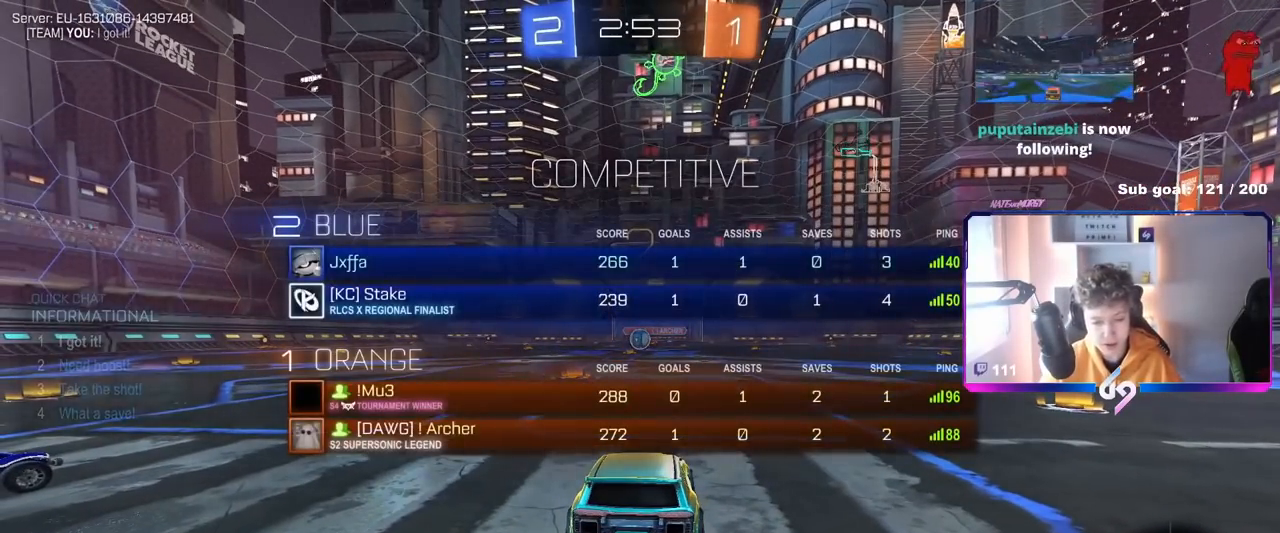
Gameplay with keyboard and mouse; each line is a JSON object with the keys and mouse buttons held at the frame after it. "events" lists presses ("down") and releases ("up") of "1", "2", "3", "4", "5", "a", "alt", "c", "caps_lock", "ctrl", "d", "e", "f", "g", "q", "r", "s", "shift", "space", "t", "tab", "v", "w", "x", "z", "mouse_left", "mouse_wheel" and "mouse_right" between this image and that frame as [ms after this image, input, new state], when the widget could be followed in between. "mouse_left", "mouse_wheel", "mouse_right" = the "left", "wheel", "right" buttons of the "mouse" list. No other keys are recorded. "wheel" means that the mouse wheel is clicked or scrolled. "mouse_move" is the direction in which the mouse moves at that frame (one of eight, or "still"), when it could be read.
{"keys": ["w"], "mouse": [], "mouse_move": "left", "events": [[100, "mouse_left", "up"], [200, "tab", "up"], [250, "mouse_left", "down"], [334, "mouse_left", "up"]]}
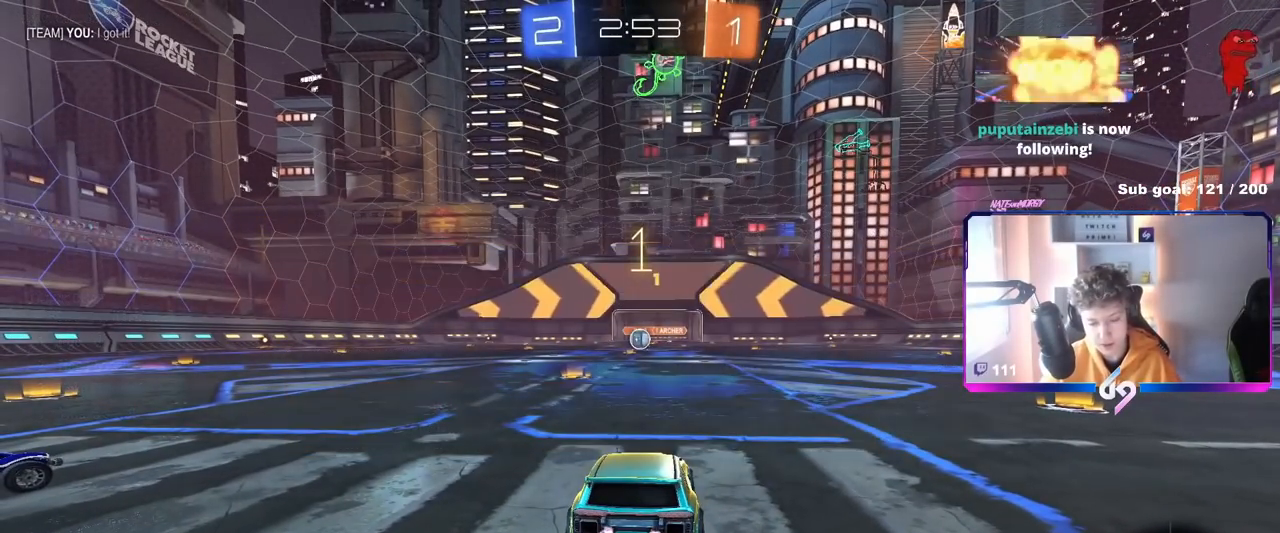
{"keys": ["w"], "mouse": [], "mouse_move": "right", "events": []}
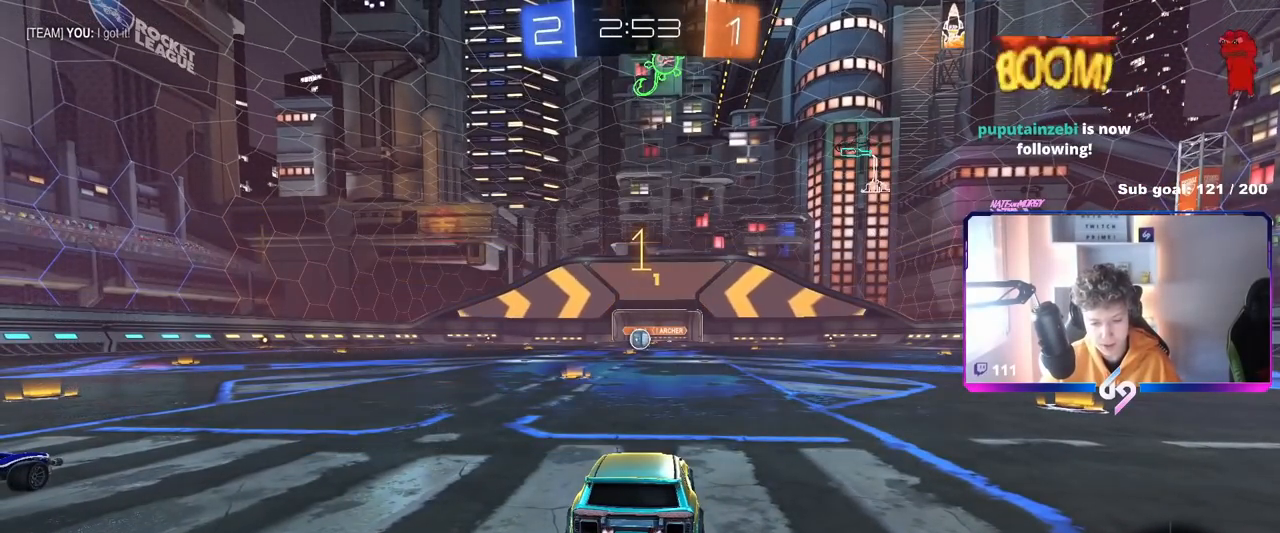
{"keys": ["a", "w"], "mouse": ["left"], "mouse_move": "left", "events": [[34, "mouse_left", "down"], [367, "a", "down"]]}
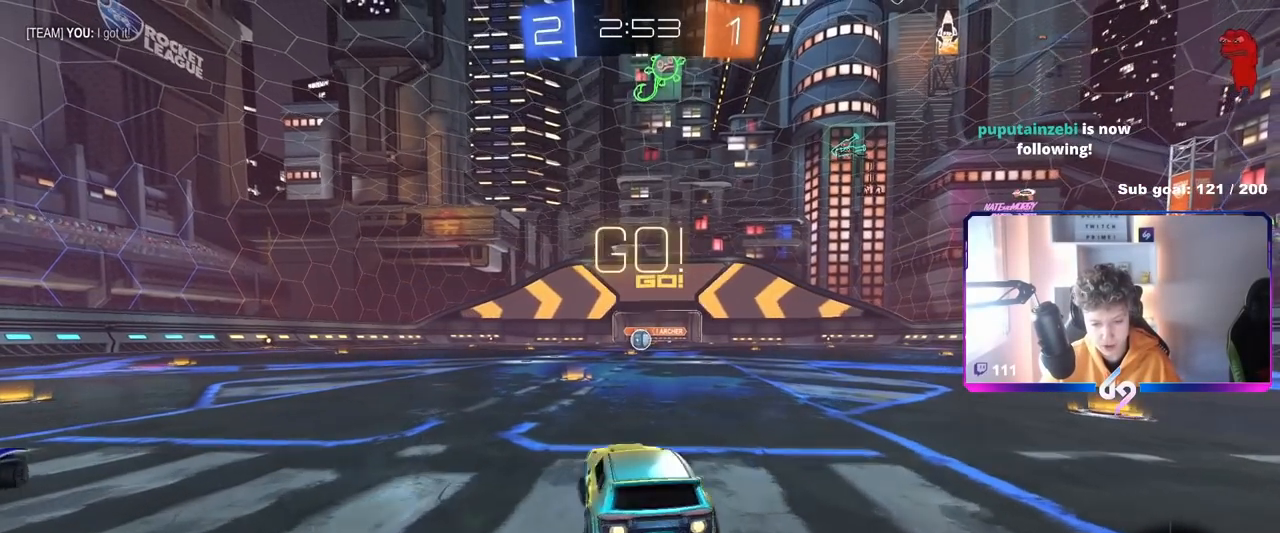
{"keys": ["d", "shift", "w"], "mouse": ["left"], "mouse_move": "still", "events": [[16, "a", "up"], [383, "d", "down"], [383, "mouse_right", "down"], [483, "mouse_right", "up"], [483, "shift", "down"]]}
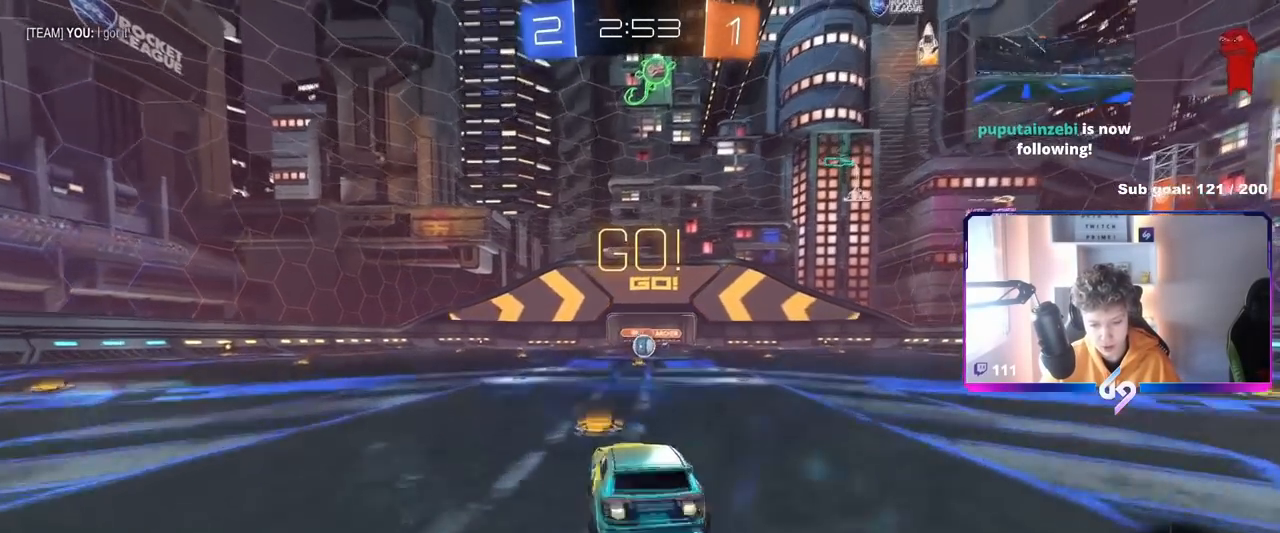
{"keys": ["d", "shift"], "mouse": ["left"], "mouse_move": "still", "events": [[17, "mouse_right", "down"], [67, "s", "down"], [67, "w", "up"], [217, "mouse_right", "up"], [401, "s", "up"]]}
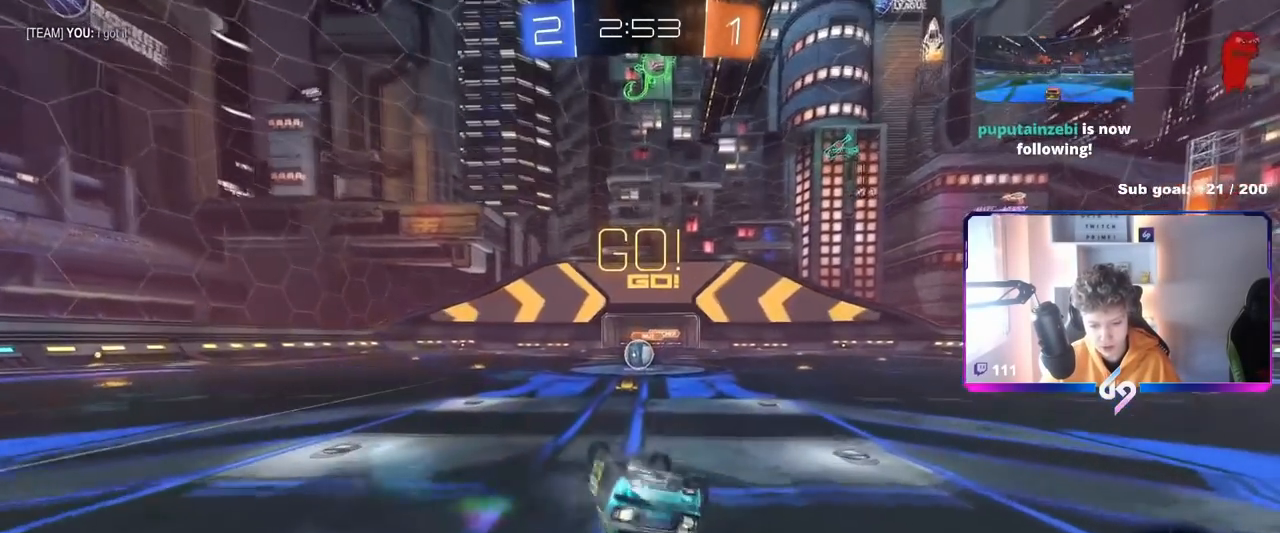
{"keys": [], "mouse": [], "mouse_move": "still", "events": [[50, "s", "down"], [267, "s", "up"], [317, "d", "up"], [317, "shift", "up"], [417, "mouse_left", "up"]]}
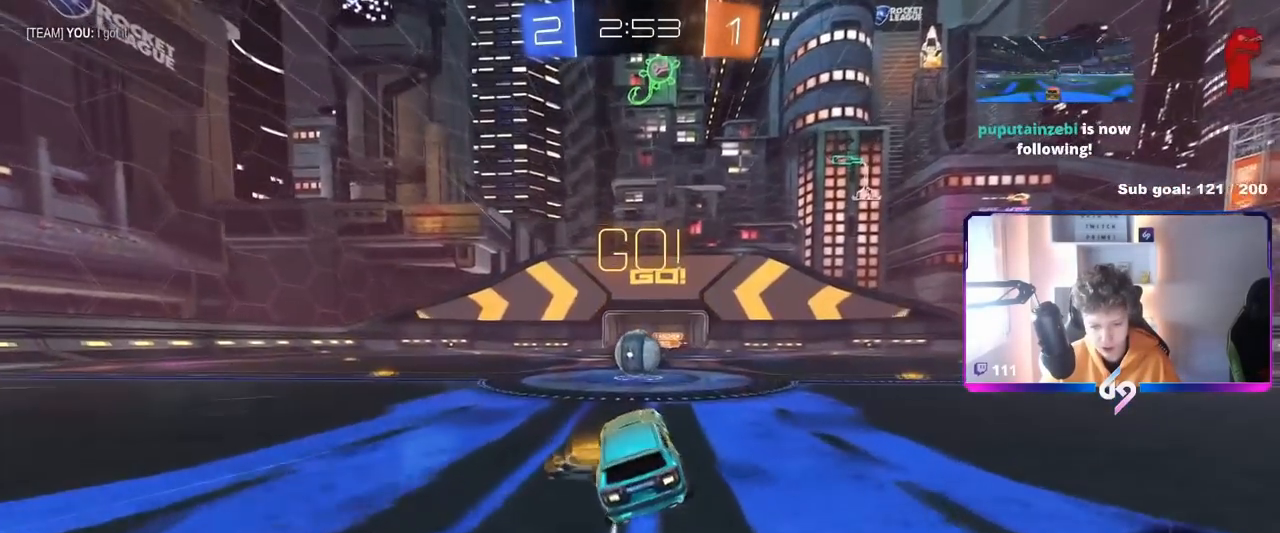
{"keys": ["a", "shift", "w"], "mouse": ["right"], "mouse_move": "left", "events": [[67, "d", "down"], [117, "d", "up"], [334, "a", "down"], [334, "shift", "down"], [334, "w", "down"], [434, "mouse_right", "down"]]}
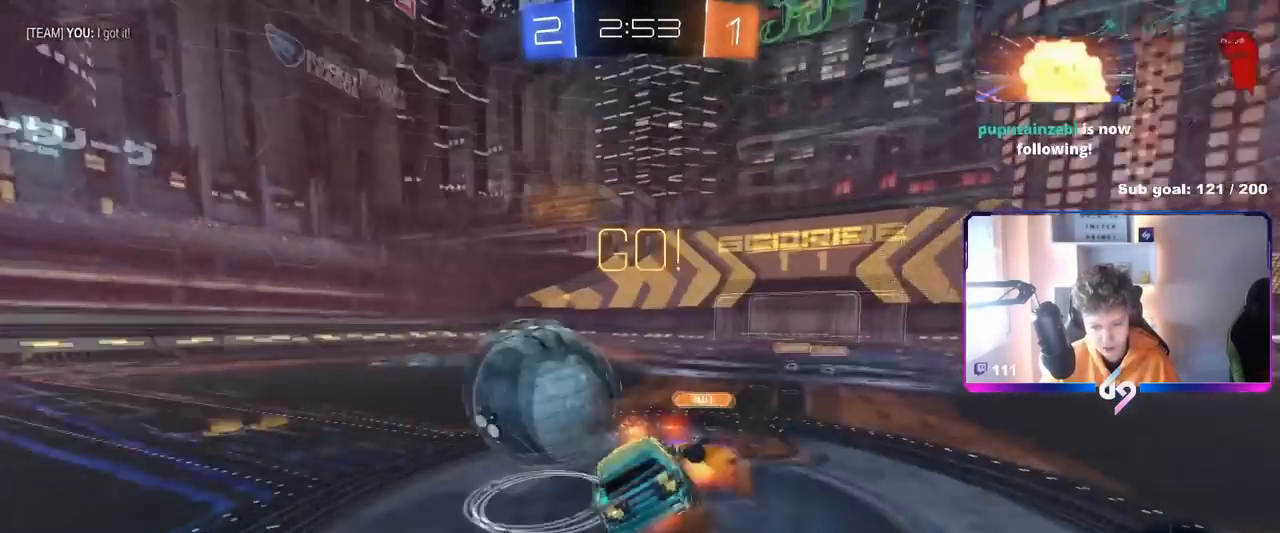
{"keys": ["a", "shift"], "mouse": [], "mouse_move": "still", "events": [[33, "s", "down"], [33, "w", "up"], [166, "mouse_right", "up"], [350, "s", "up"]]}
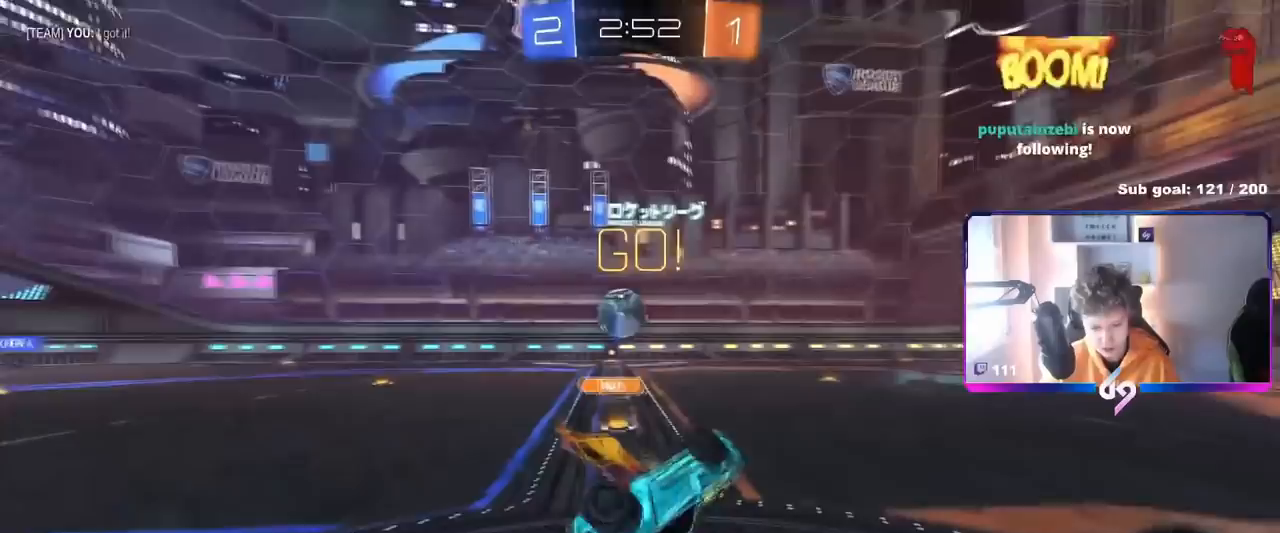
{"keys": ["w"], "mouse": [], "mouse_move": "still", "events": [[34, "s", "down"], [134, "s", "up"], [234, "shift", "up"], [334, "w", "down"], [467, "a", "up"]]}
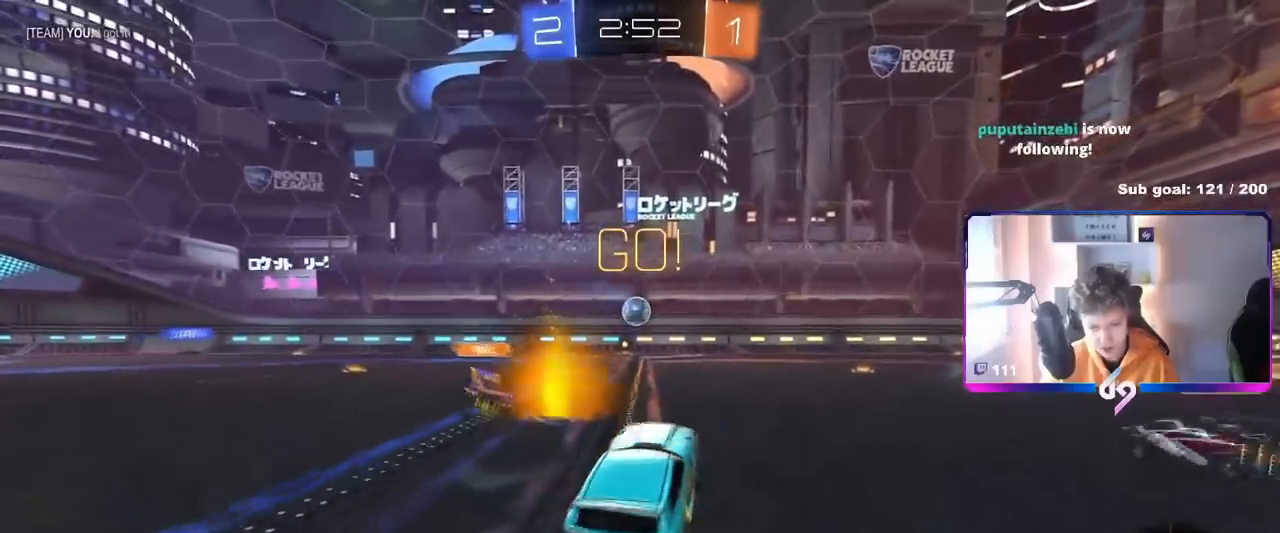
{"keys": ["a", "w"], "mouse": [], "mouse_move": "still", "events": [[66, "a", "down"], [383, "a", "up"], [483, "a", "down"]]}
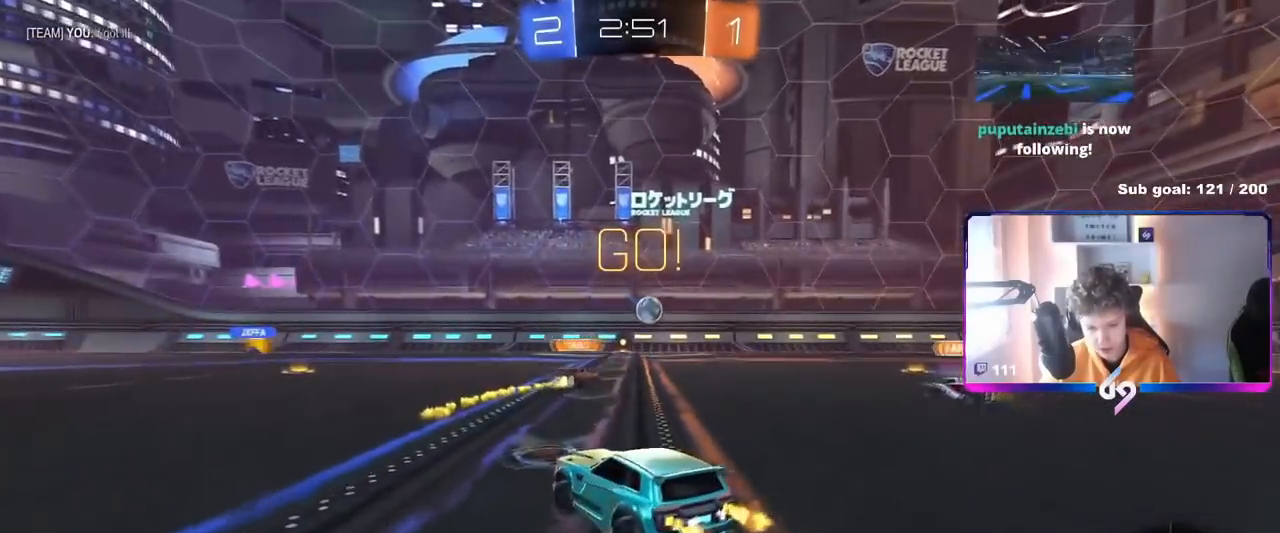
{"keys": ["a", "w"], "mouse": [], "mouse_move": "still", "events": [[84, "shift", "down"], [167, "shift", "up"]]}
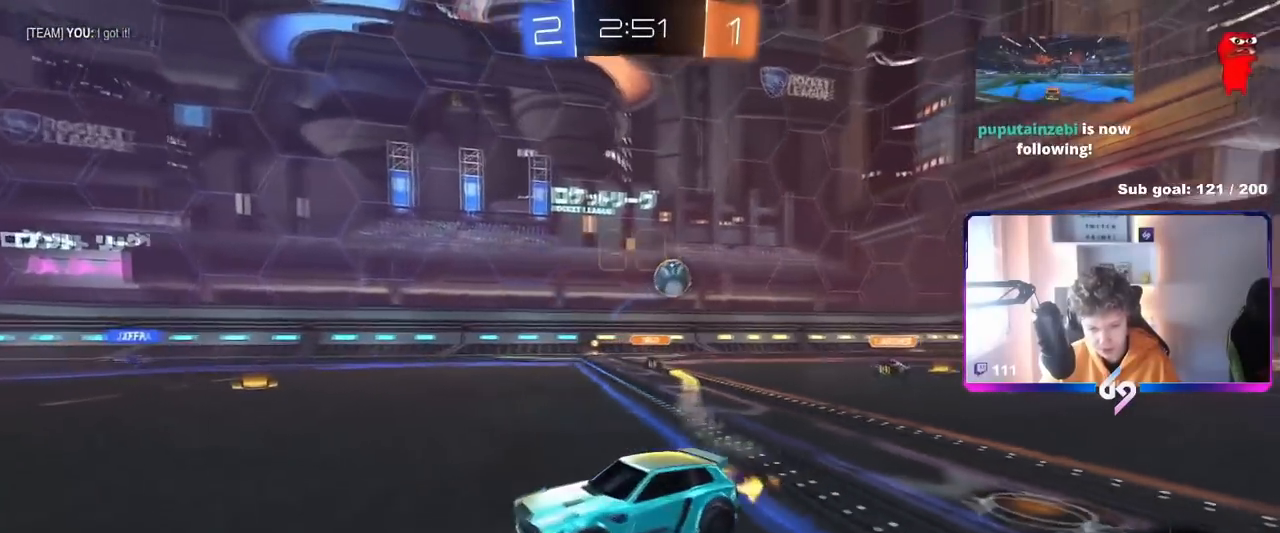
{"keys": ["d", "w"], "mouse": ["left", "right"], "mouse_move": "still", "events": [[367, "a", "up"], [367, "mouse_left", "down"], [467, "mouse_right", "down"], [500, "d", "down"]]}
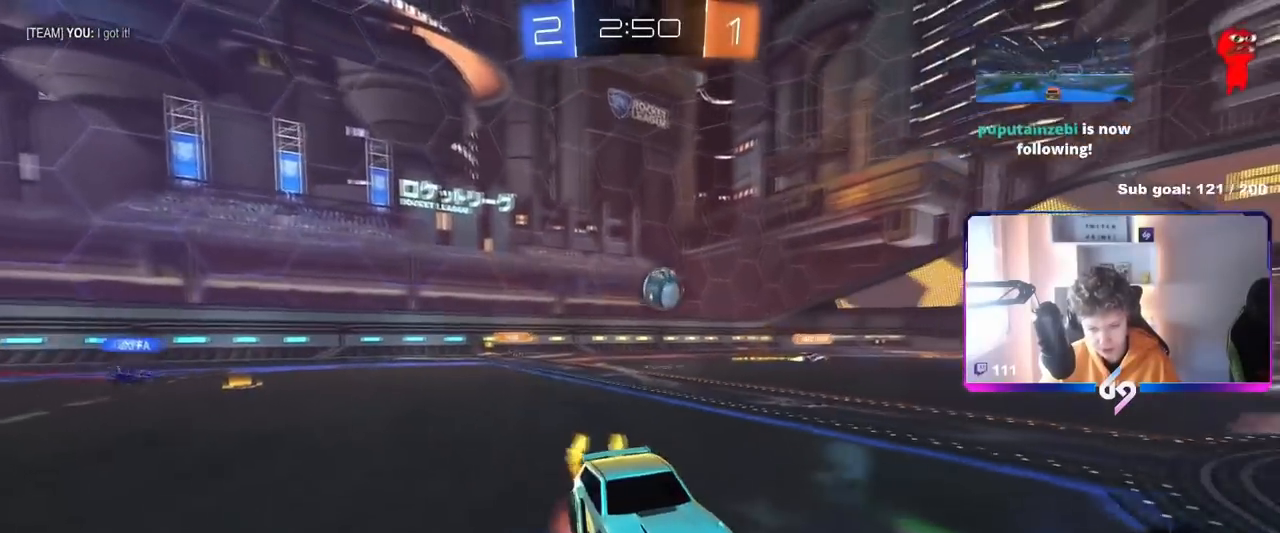
{"keys": ["w"], "mouse": [], "mouse_move": "still", "events": [[50, "d", "up"], [50, "mouse_right", "up"], [100, "mouse_right", "down"], [250, "mouse_left", "up"], [284, "mouse_right", "up"]]}
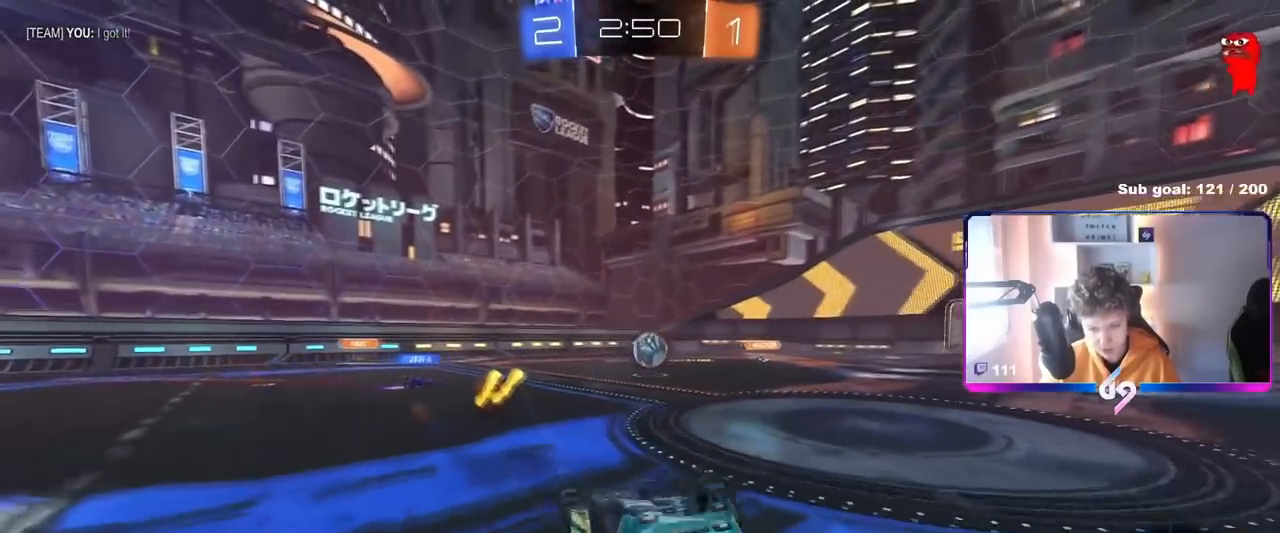
{"keys": [], "mouse": [], "mouse_move": "still", "events": [[116, "w", "up"]]}
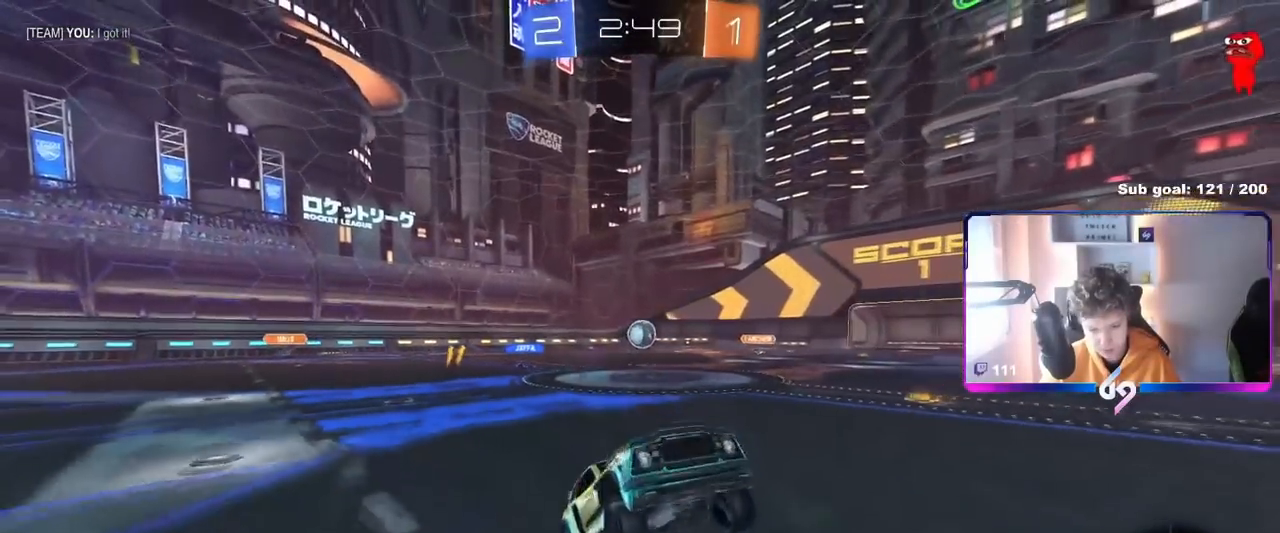
{"keys": ["a", "space", "w"], "mouse": ["left"], "mouse_move": "still", "events": [[84, "w", "down"], [317, "a", "down"], [367, "mouse_left", "down"], [367, "space", "down"]]}
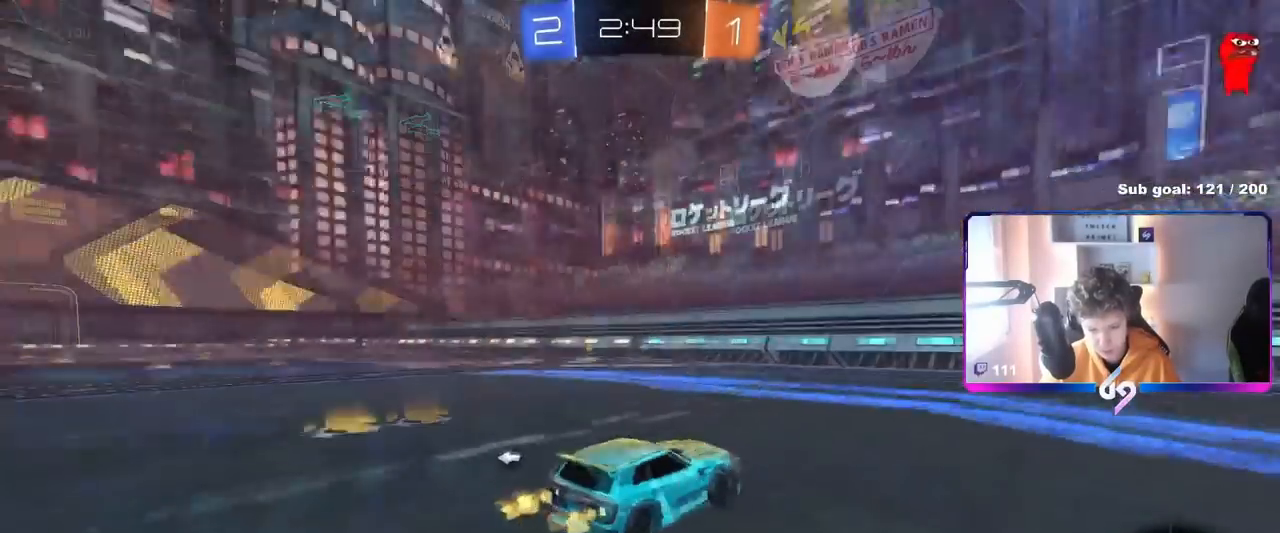
{"keys": ["w"], "mouse": ["left"], "mouse_move": "still", "events": [[16, "space", "up"], [283, "a", "up"], [333, "space", "down"], [483, "space", "up"]]}
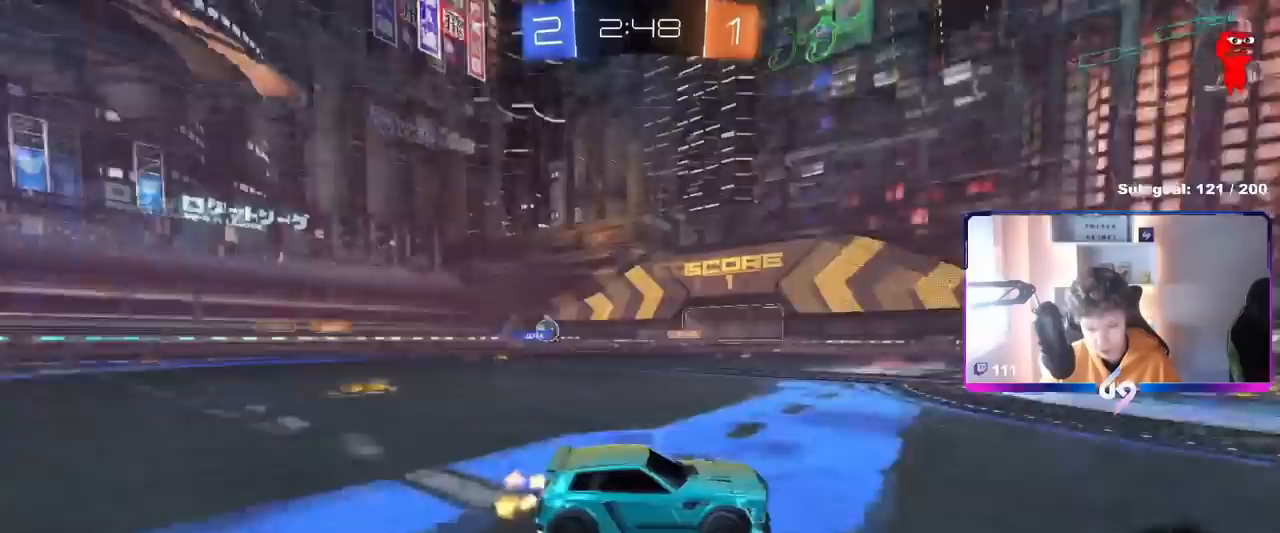
{"keys": ["a", "w"], "mouse": [], "mouse_move": "still", "events": [[67, "mouse_left", "up"], [167, "a", "down"], [401, "a", "up"], [484, "a", "down"]]}
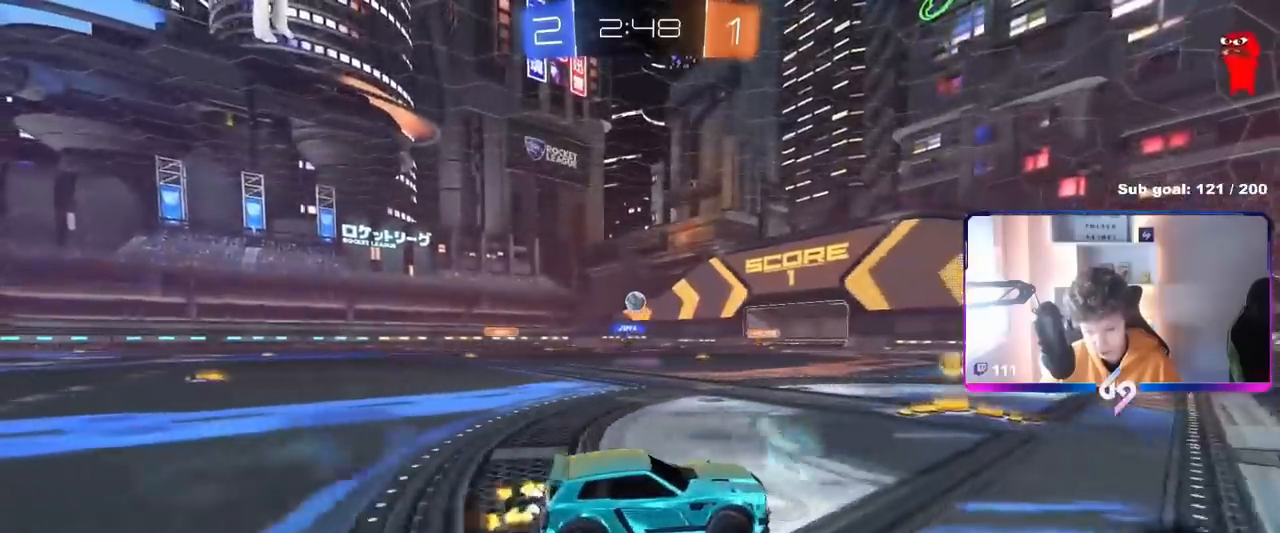
{"keys": ["w"], "mouse": ["left"], "mouse_move": "still", "events": [[50, "shift", "down"], [150, "shift", "up"], [467, "a", "up"], [467, "mouse_left", "down"]]}
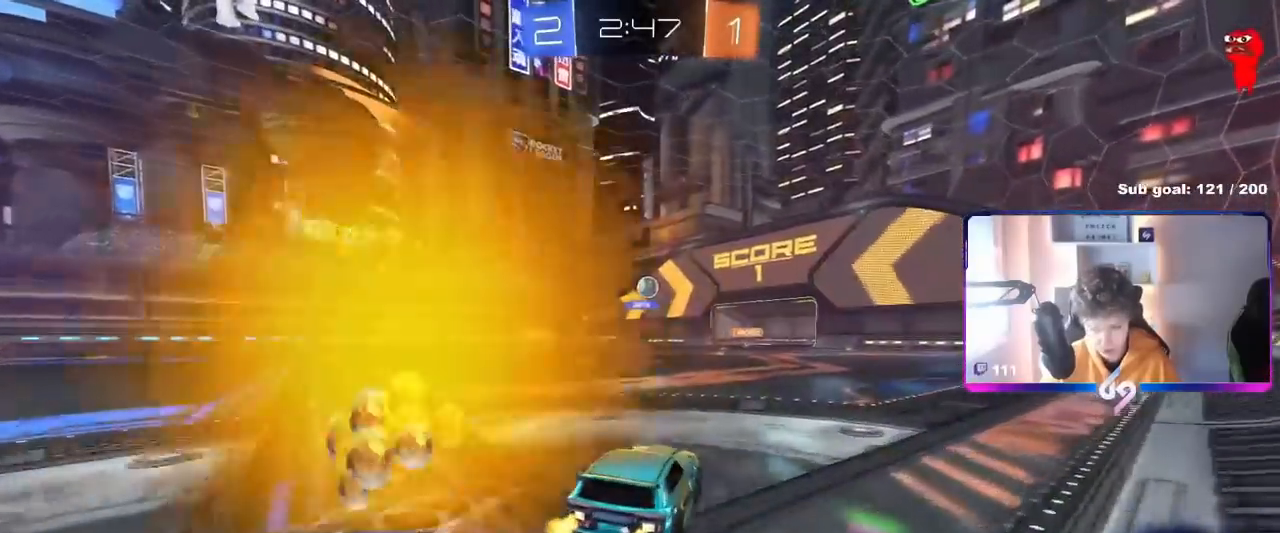
{"keys": ["w"], "mouse": [], "mouse_move": "still", "events": [[284, "mouse_left", "up"]]}
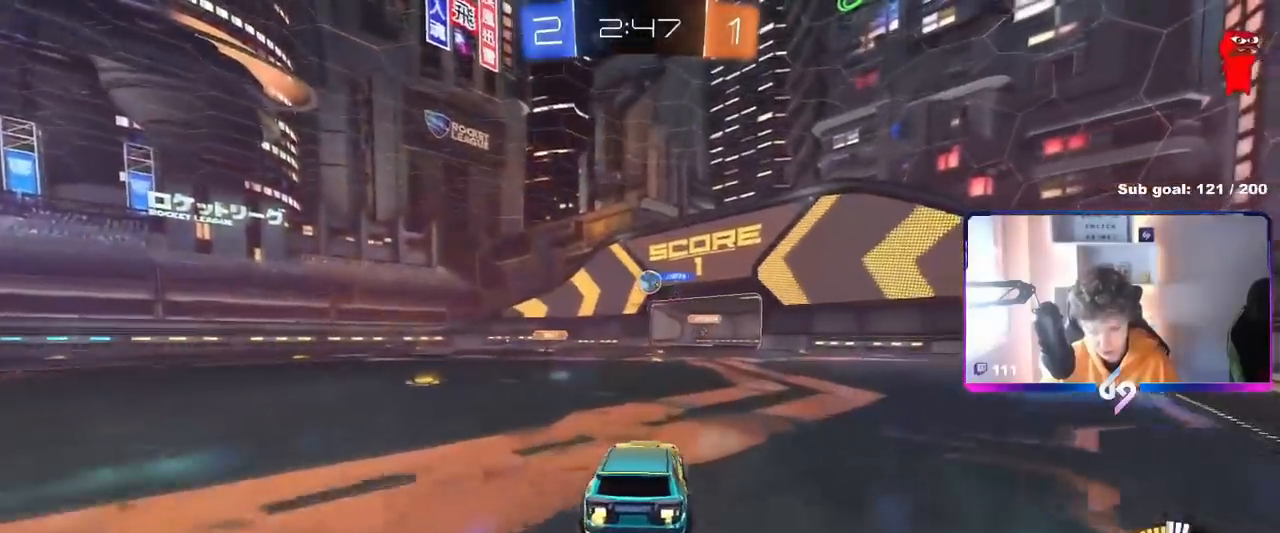
{"keys": [], "mouse": [], "mouse_move": "still", "events": [[267, "d", "down"], [367, "d", "up"], [367, "w", "up"]]}
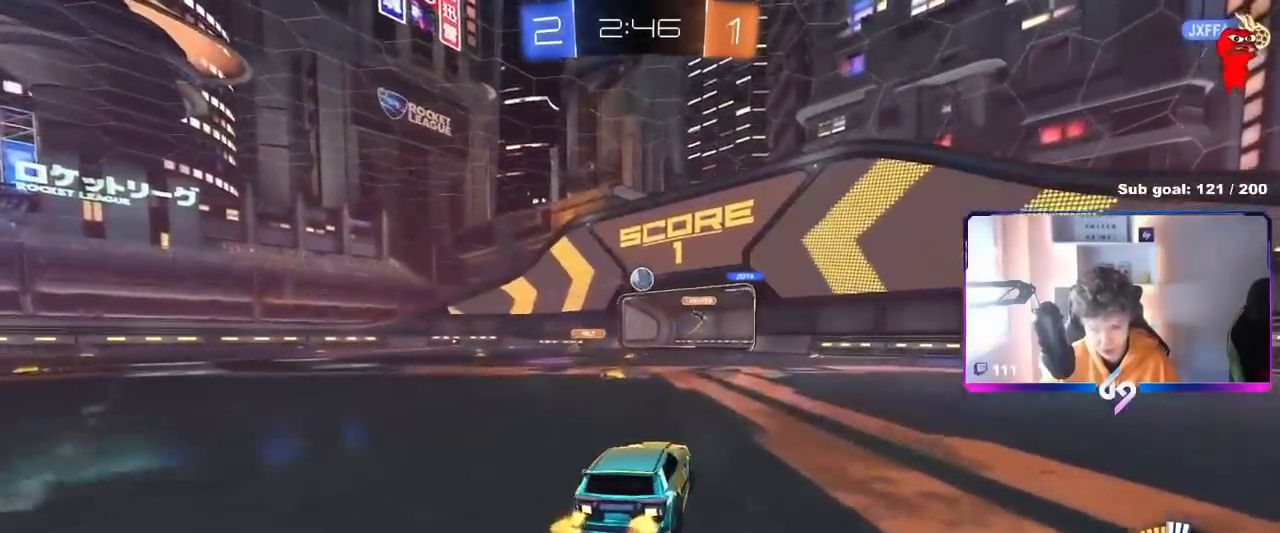
{"keys": ["a", "w"], "mouse": ["left"], "mouse_move": "still", "events": [[84, "s", "down"], [234, "s", "up"], [334, "a", "down"], [384, "w", "down"], [417, "mouse_left", "down"]]}
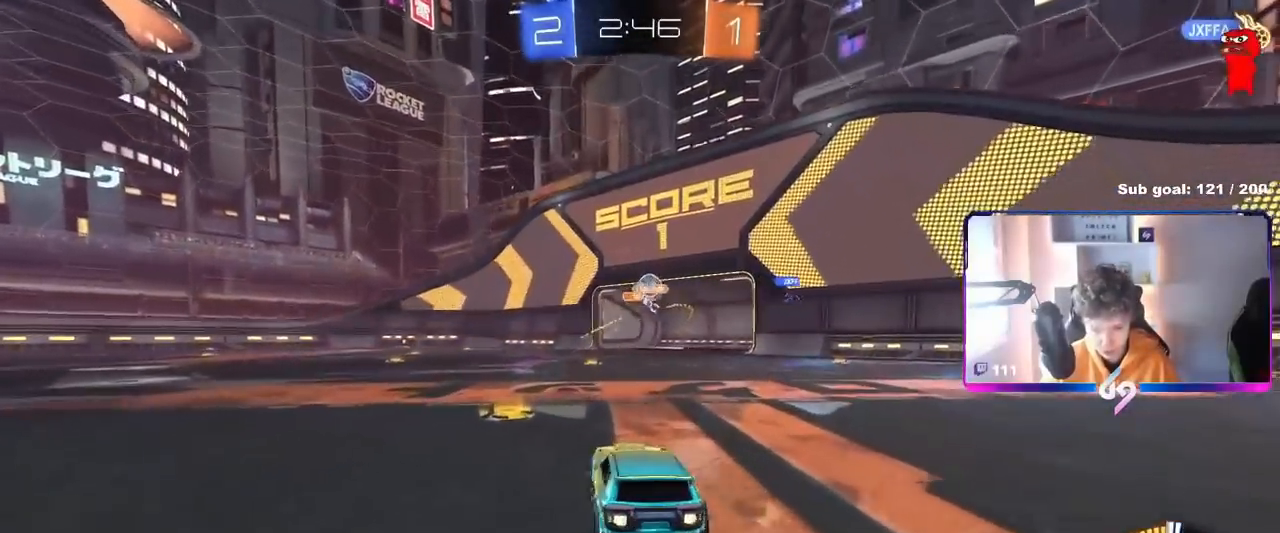
{"keys": ["a", "shift", "w"], "mouse": ["left"], "mouse_move": "still", "events": [[16, "a", "up"], [100, "d", "down"], [150, "mouse_left", "up"], [150, "w", "up"], [233, "a", "down"], [233, "d", "up"], [383, "w", "down"], [433, "mouse_left", "down"], [500, "shift", "down"]]}
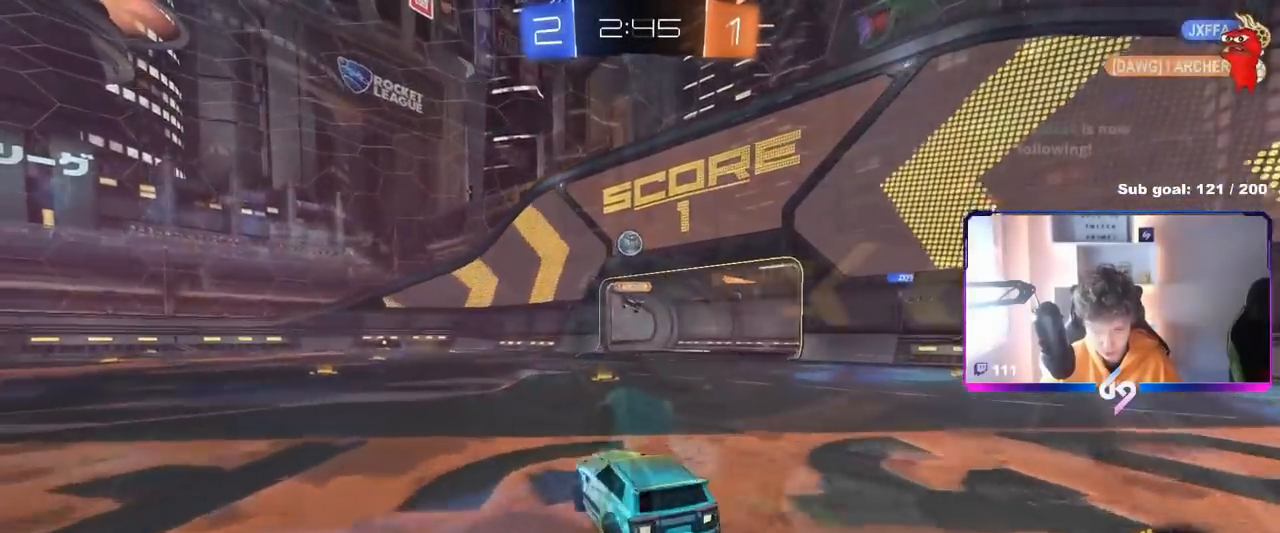
{"keys": ["d", "s"], "mouse": [], "mouse_move": "still", "events": [[84, "d", "down"], [84, "mouse_right", "down"], [84, "w", "up"], [134, "mouse_left", "up"], [134, "mouse_right", "up"], [134, "w", "down"], [150, "s", "down"], [167, "d", "up"], [217, "a", "up"], [234, "d", "down"], [267, "d", "up"], [267, "w", "up"], [317, "a", "down"], [334, "shift", "up"], [367, "a", "up"], [467, "d", "down"]]}
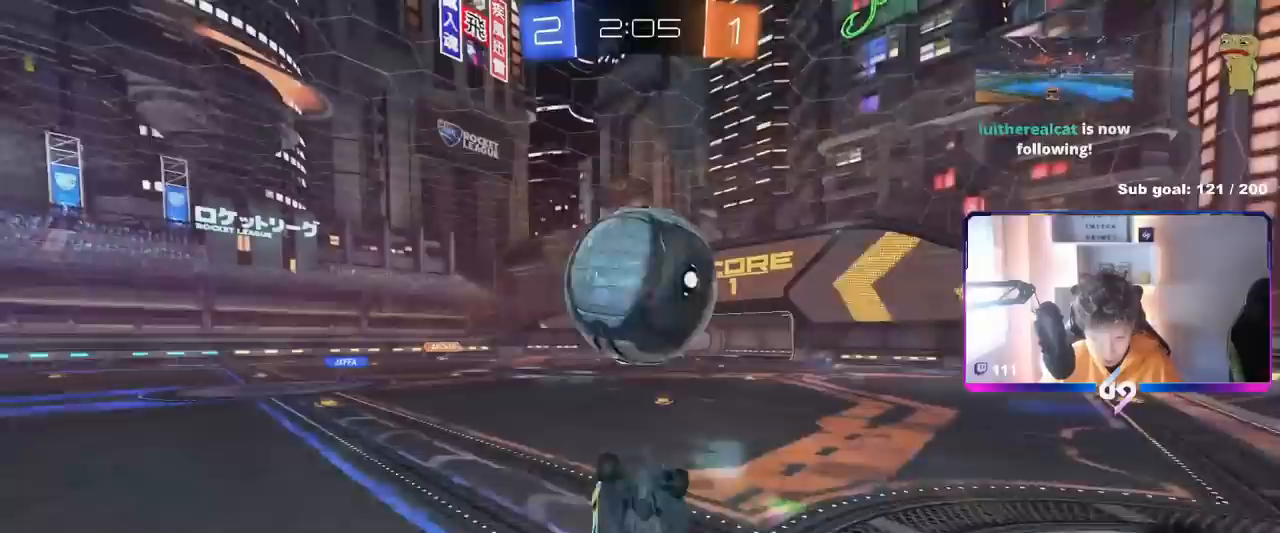
{"keys": ["d", "s"], "mouse": ["left"], "mouse_move": "still", "events": [[483, "mouse_left", "down"]]}